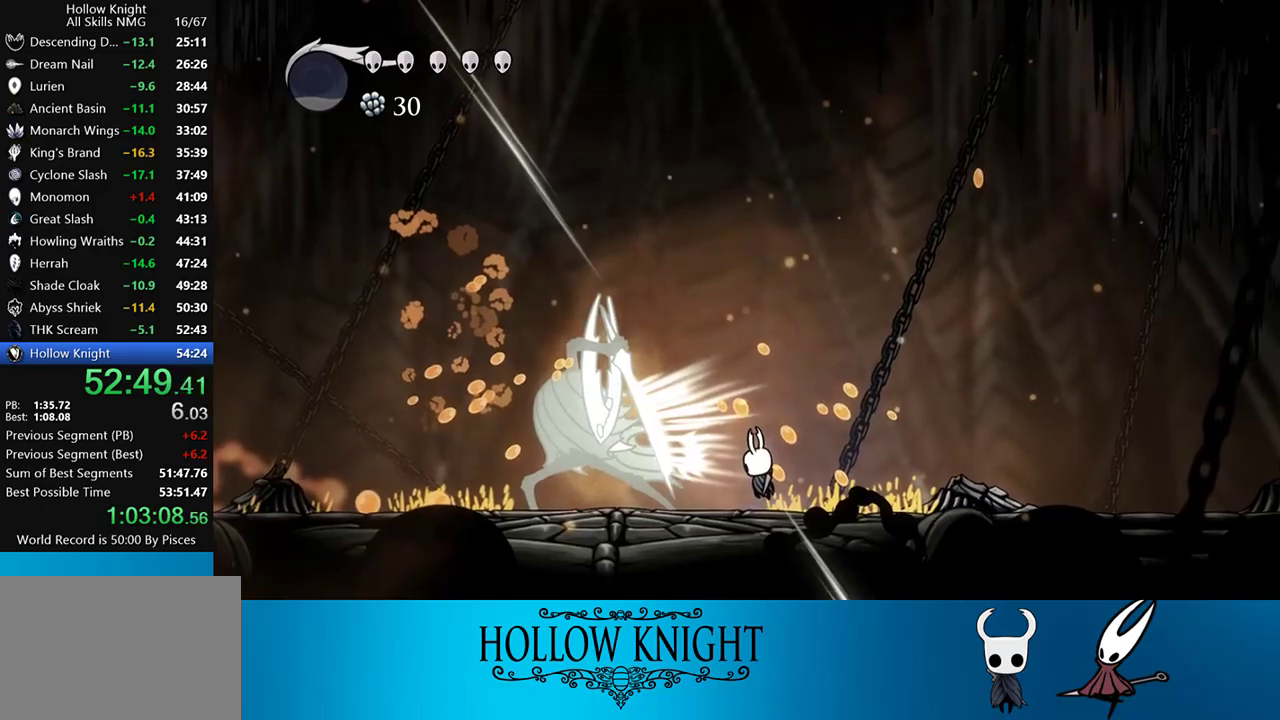
Gameplay with a controller (PlayStation layout); each line is a JSON object with the inputs held at the frame after it. "events" lists button and stick changes between this image and that frame as [ms after this image, input, new state], when the widget could be followed in between. Not read: L3 R3 left_stick right_stick.
{"buttons": ["CROSS", "DPAD_LEFT"], "events": [[283, "SQUARE", "up"], [450, "DPAD_LEFT", "down"]]}
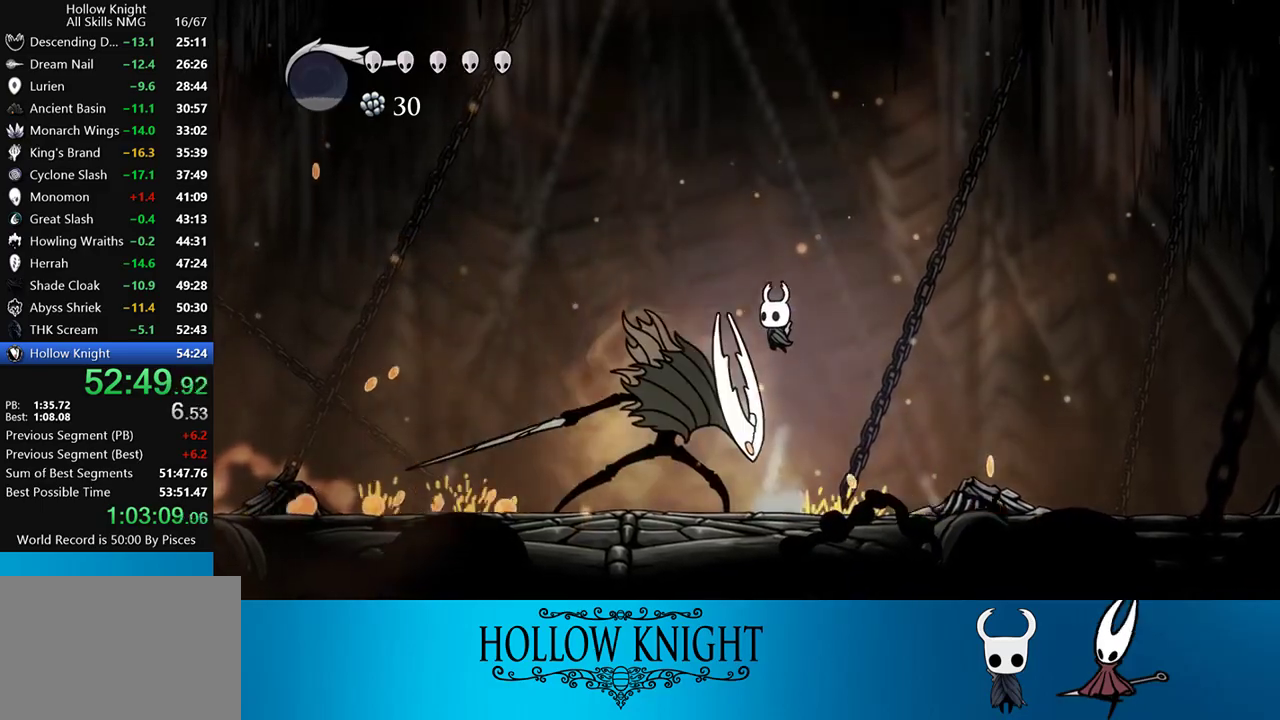
{"buttons": ["DPAD_RIGHT"], "events": [[183, "CROSS", "up"], [250, "DPAD_LEFT", "up"], [383, "DPAD_RIGHT", "down"]]}
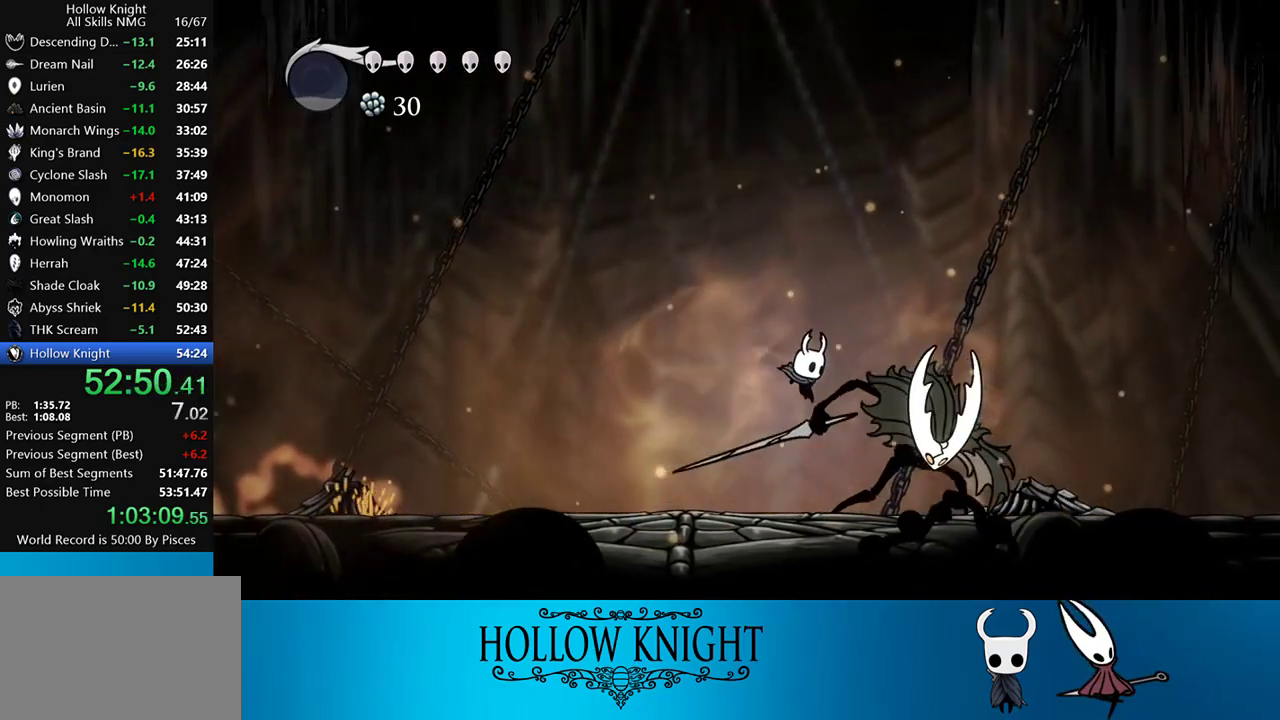
{"buttons": ["DPAD_UP"], "events": [[150, "SQUARE", "down"], [217, "DPAD_RIGHT", "up"], [250, "SQUARE", "up"], [283, "DPAD_UP", "down"], [350, "R1", "down"], [450, "R1", "up"]]}
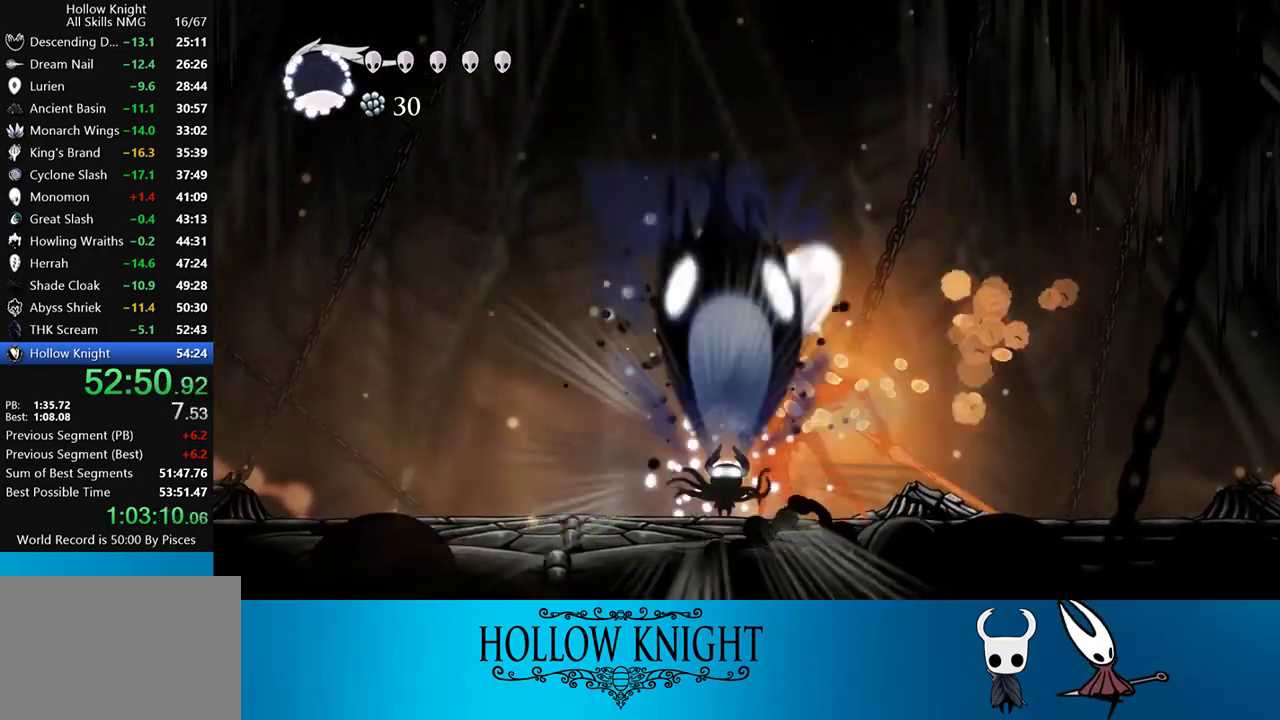
{"buttons": [], "events": [[17, "R1", "down"], [83, "R1", "up"], [283, "DPAD_UP", "up"]]}
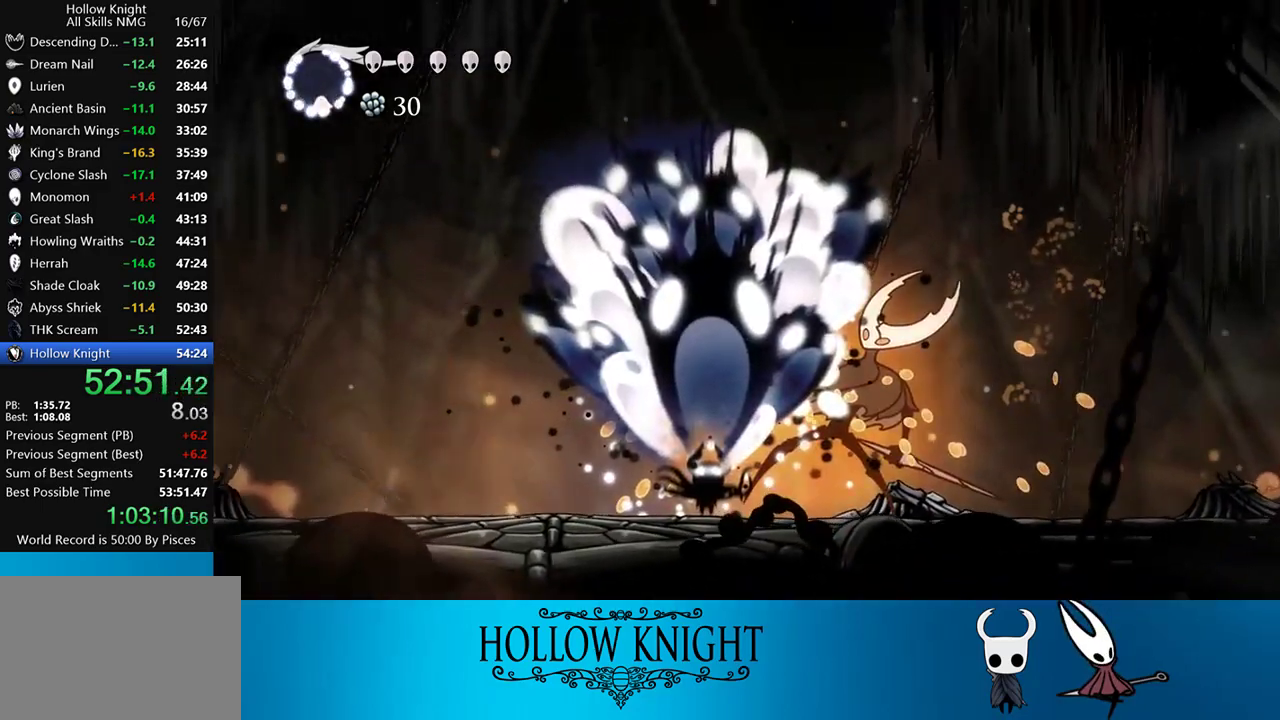
{"buttons": [], "events": []}
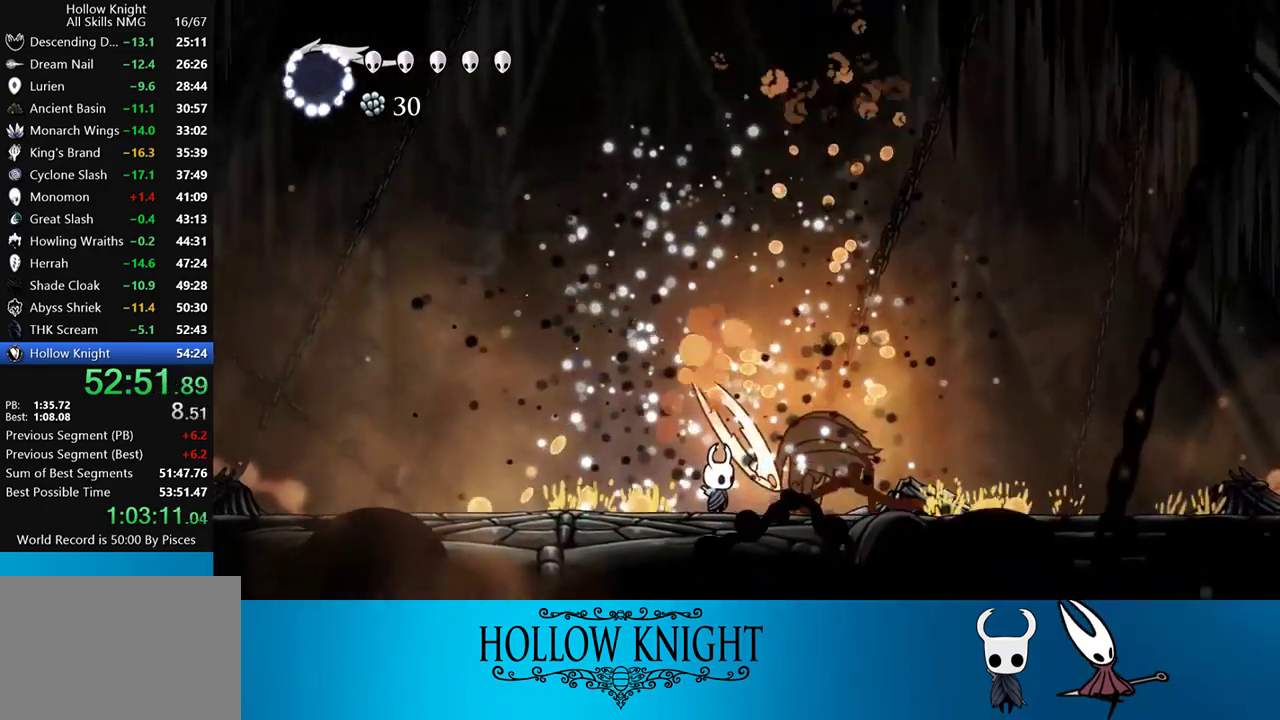
{"buttons": ["SQUARE", "DPAD_RIGHT"], "events": [[50, "SQUARE", "down"], [217, "SQUARE", "up"], [383, "DPAD_RIGHT", "down"], [450, "SQUARE", "down"]]}
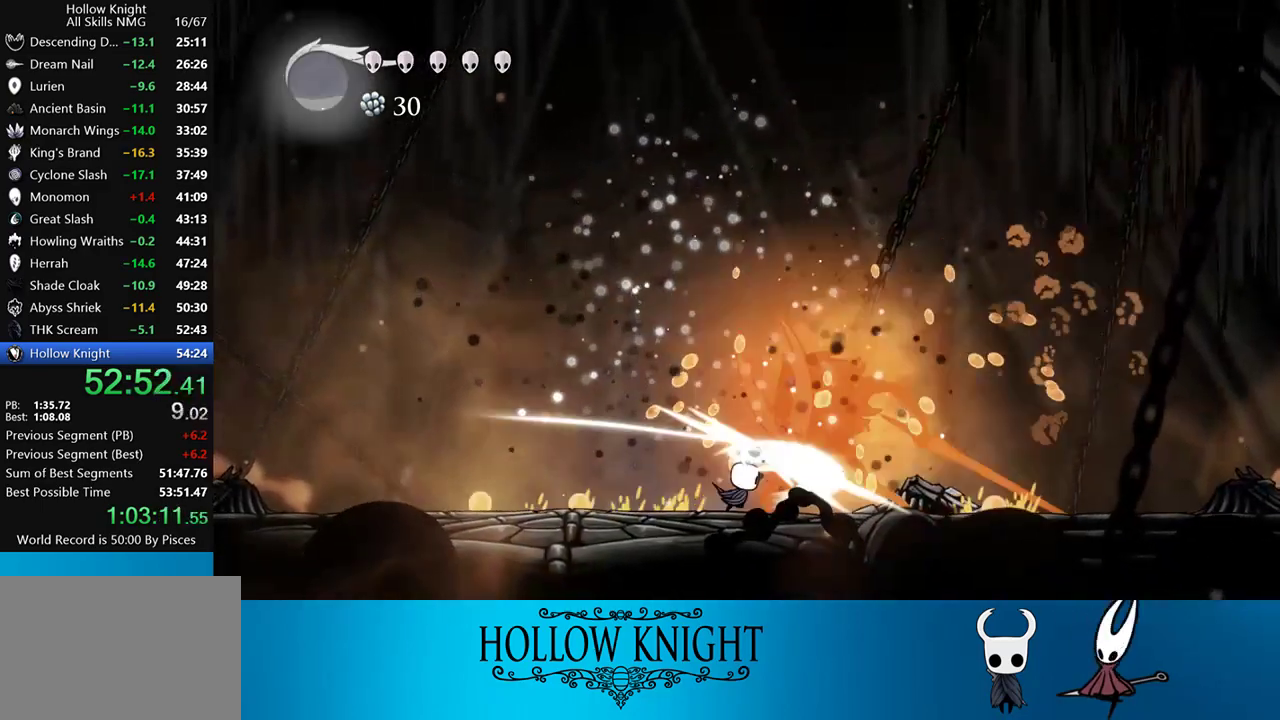
{"buttons": ["SQUARE"], "events": [[17, "DPAD_RIGHT", "up"], [83, "SQUARE", "up"], [250, "DPAD_RIGHT", "down"], [350, "DPAD_RIGHT", "up"], [350, "SQUARE", "down"]]}
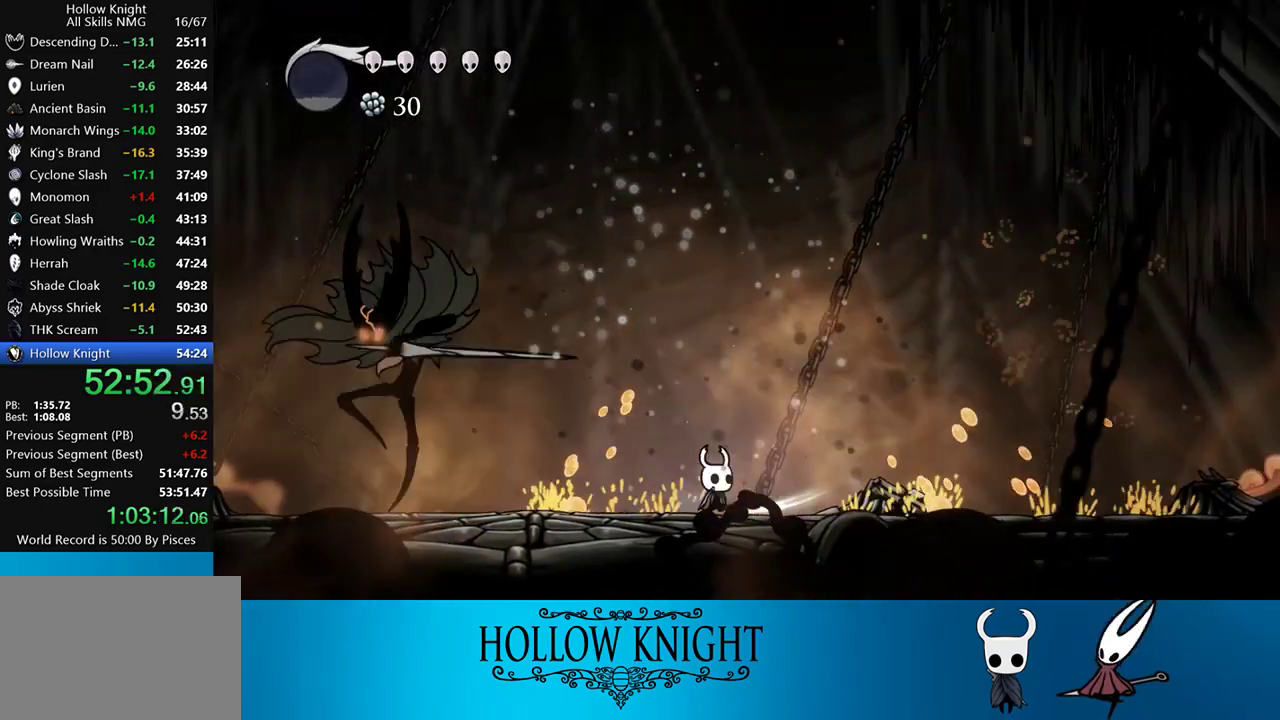
{"buttons": ["CROSS", "DPAD_LEFT"], "events": [[17, "SQUARE", "up"], [83, "DPAD_LEFT", "down"], [150, "R2", "down"], [250, "R2", "up"], [483, "CROSS", "down"]]}
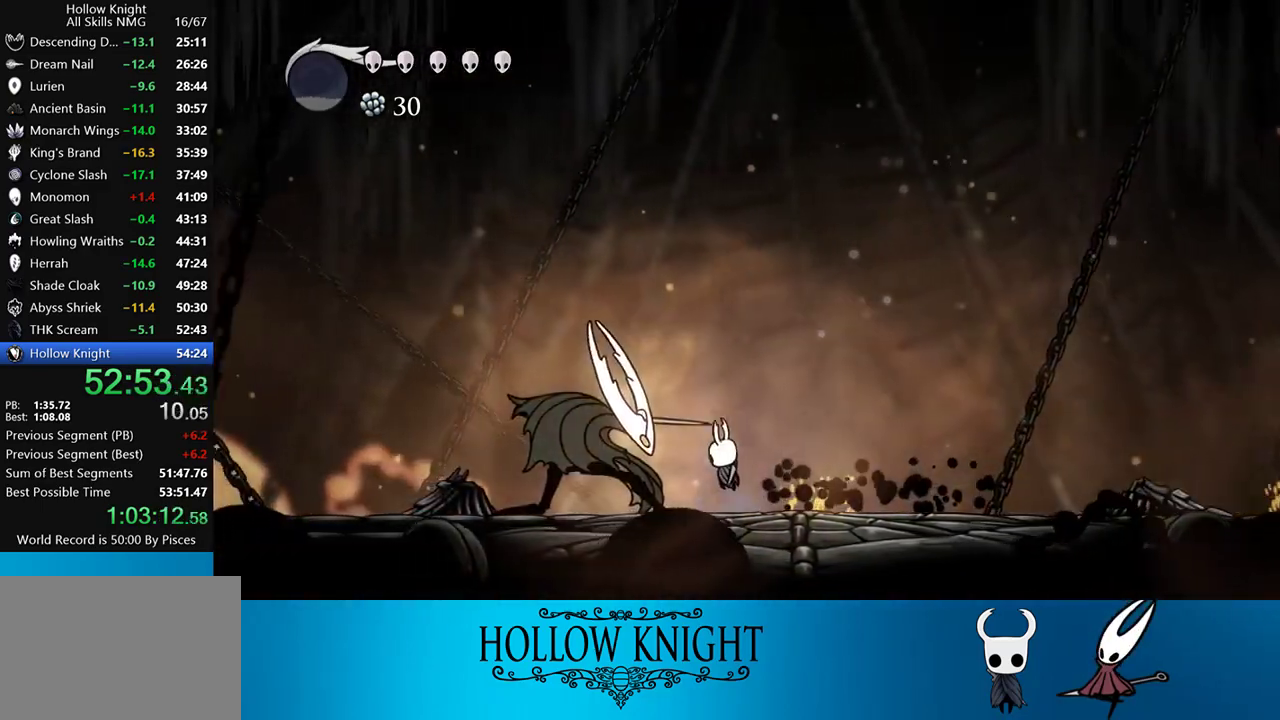
{"buttons": ["DPAD_RIGHT"], "events": [[17, "SQUARE", "down"], [83, "DPAD_LEFT", "up"], [150, "DPAD_RIGHT", "down"], [283, "CROSS", "up"], [283, "SQUARE", "up"], [317, "R2", "down"], [483, "R2", "up"]]}
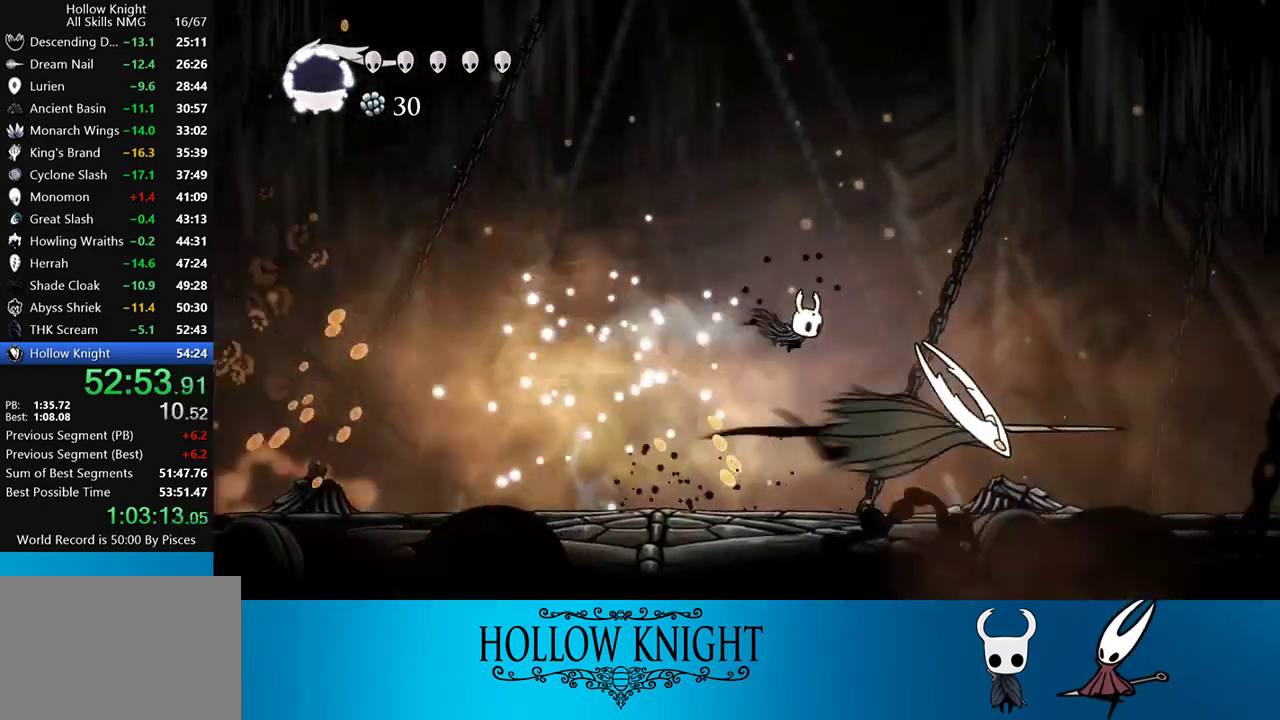
{"buttons": ["DPAD_RIGHT"], "events": []}
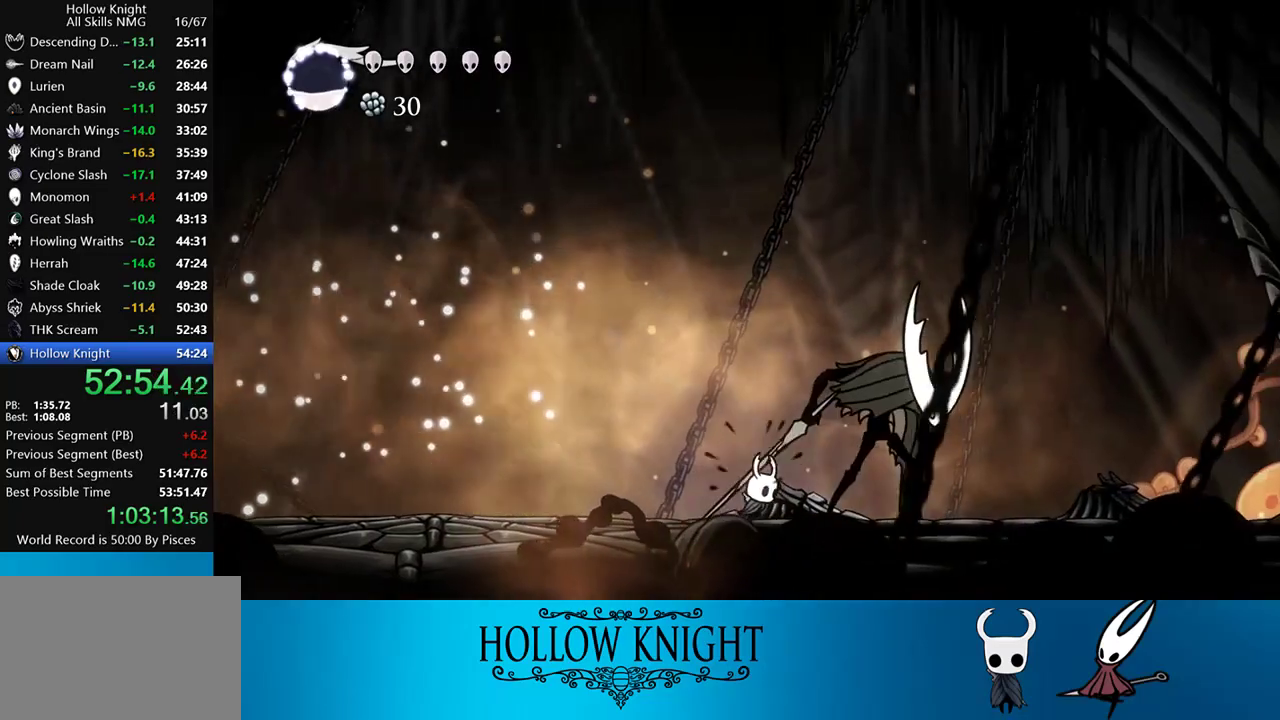
{"buttons": [], "events": [[17, "DPAD_UP", "down"], [50, "DPAD_RIGHT", "up"], [83, "R1", "down"], [217, "R1", "up"], [350, "DPAD_UP", "up"]]}
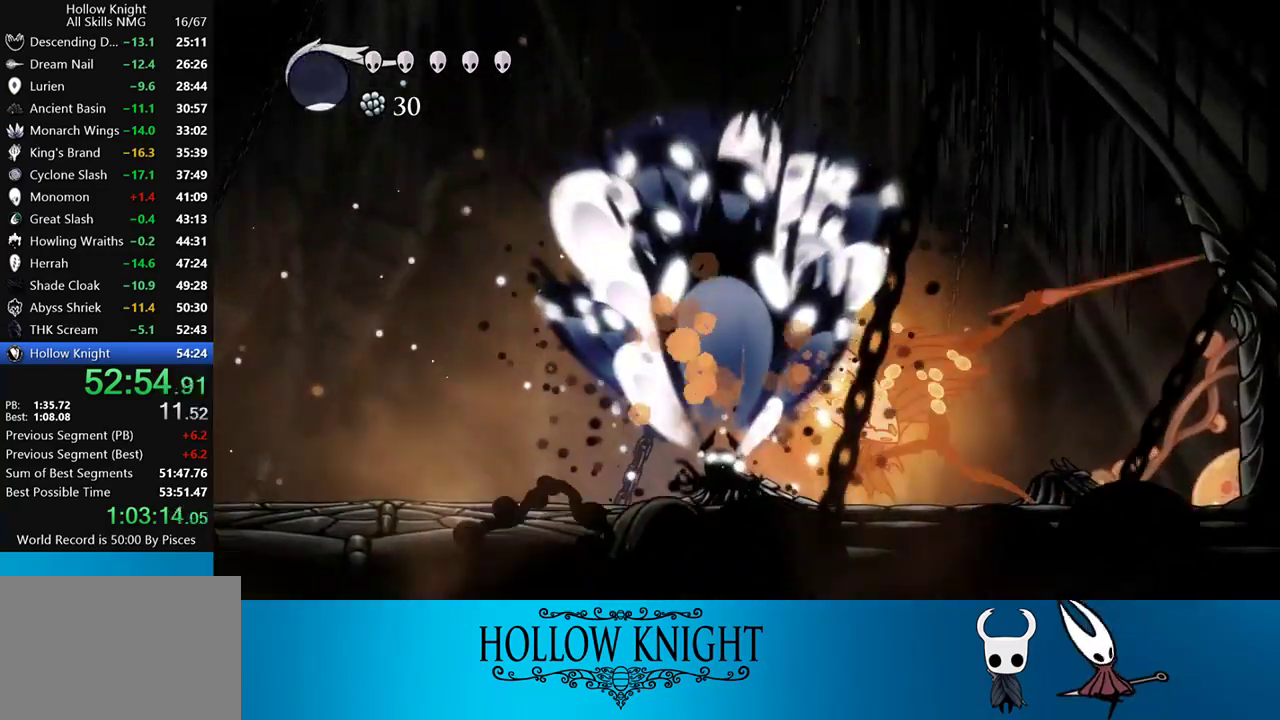
{"buttons": ["CROSS", "SQUARE"], "events": [[317, "DPAD_RIGHT", "down"], [450, "CROSS", "down"], [450, "SQUARE", "down"], [483, "DPAD_RIGHT", "up"]]}
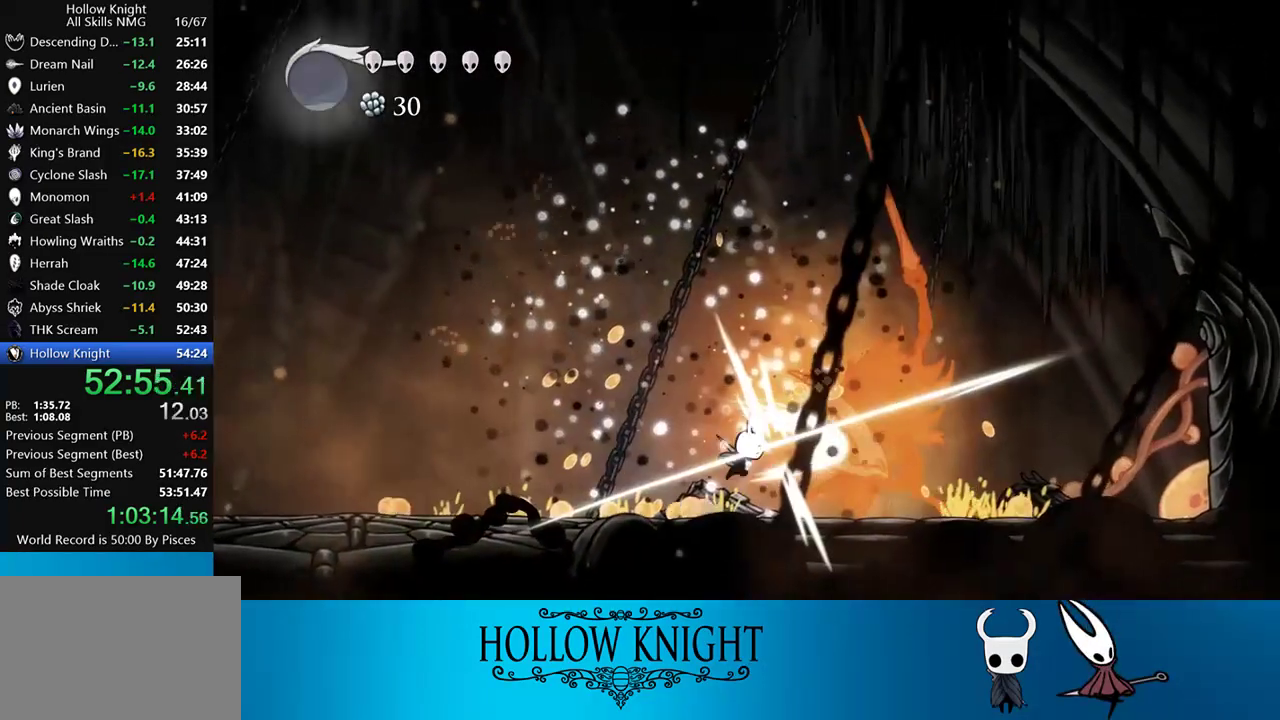
{"buttons": ["CROSS", "SQUARE"], "events": [[117, "DPAD_LEFT", "down"], [450, "DPAD_DOWN", "down"], [483, "DPAD_DOWN", "up"], [483, "DPAD_LEFT", "up"]]}
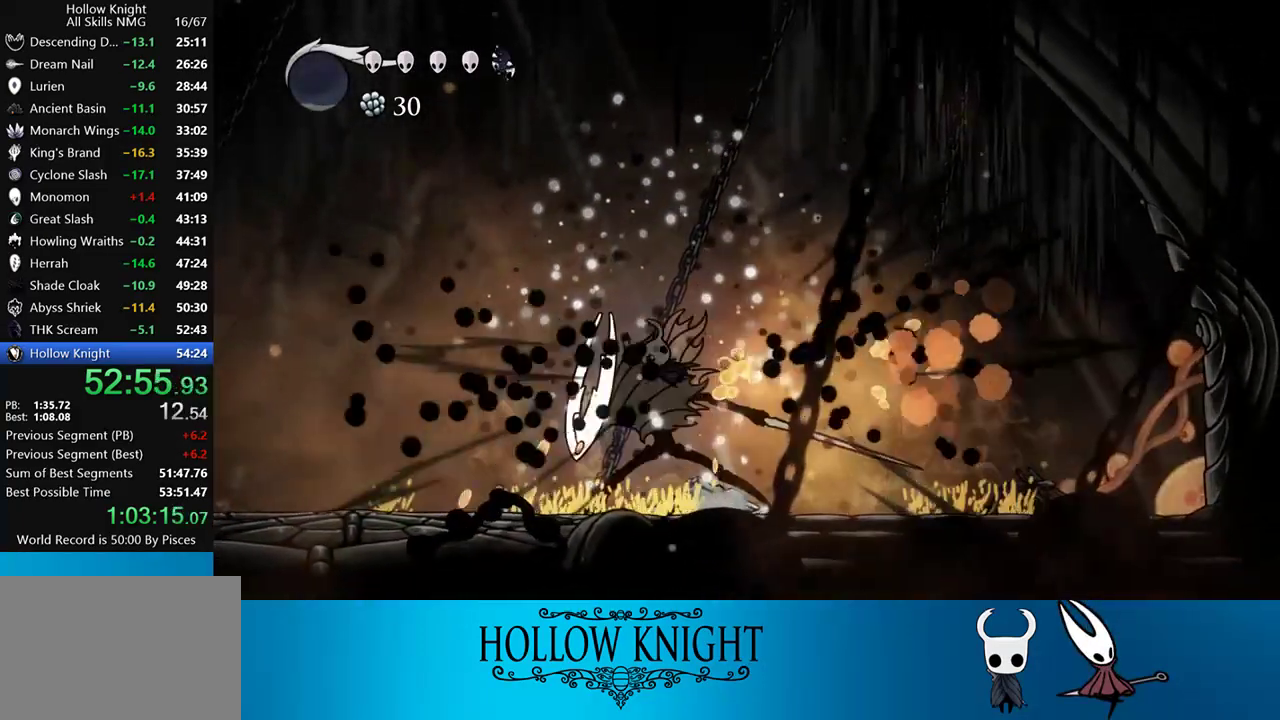
{"buttons": ["DPAD_LEFT"], "events": [[17, "SQUARE", "up"], [83, "CROSS", "up"], [83, "DPAD_RIGHT", "down"], [283, "DPAD_LEFT", "down"], [283, "DPAD_RIGHT", "up"], [317, "SQUARE", "down"], [450, "SQUARE", "up"]]}
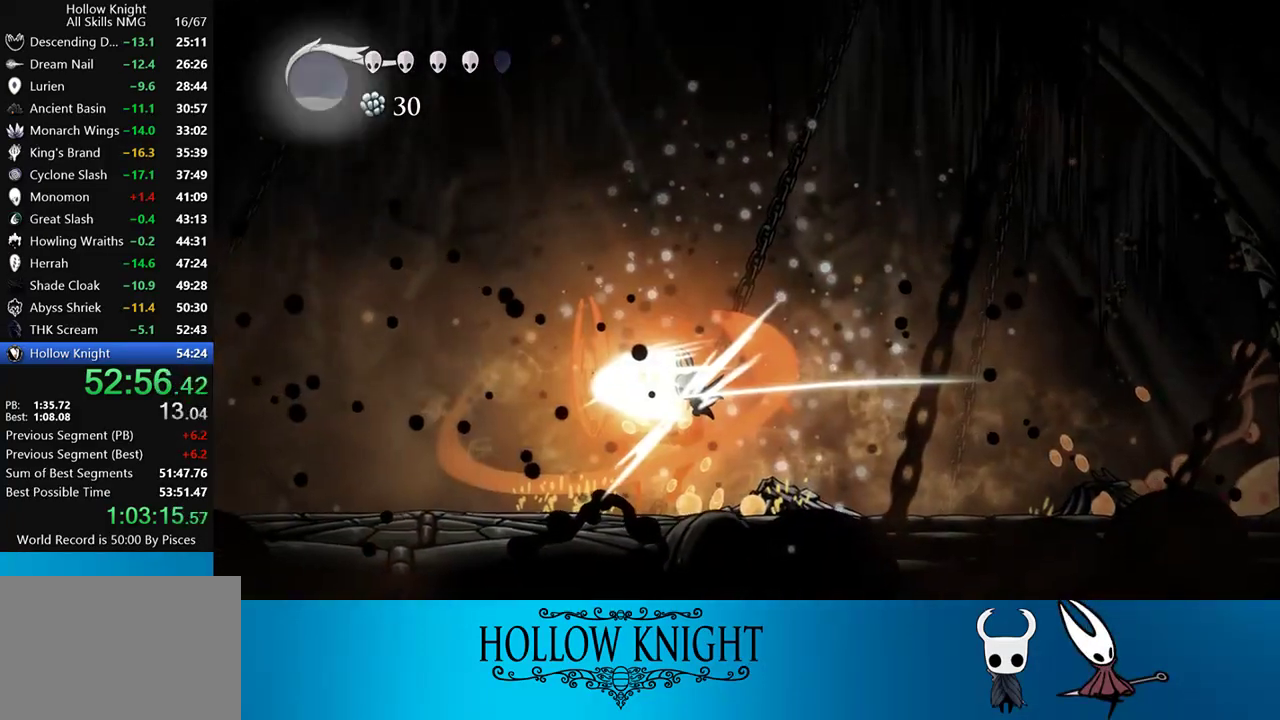
{"buttons": ["SQUARE", "DPAD_LEFT"], "events": [[17, "DPAD_LEFT", "up"], [417, "DPAD_LEFT", "down"], [417, "SQUARE", "down"]]}
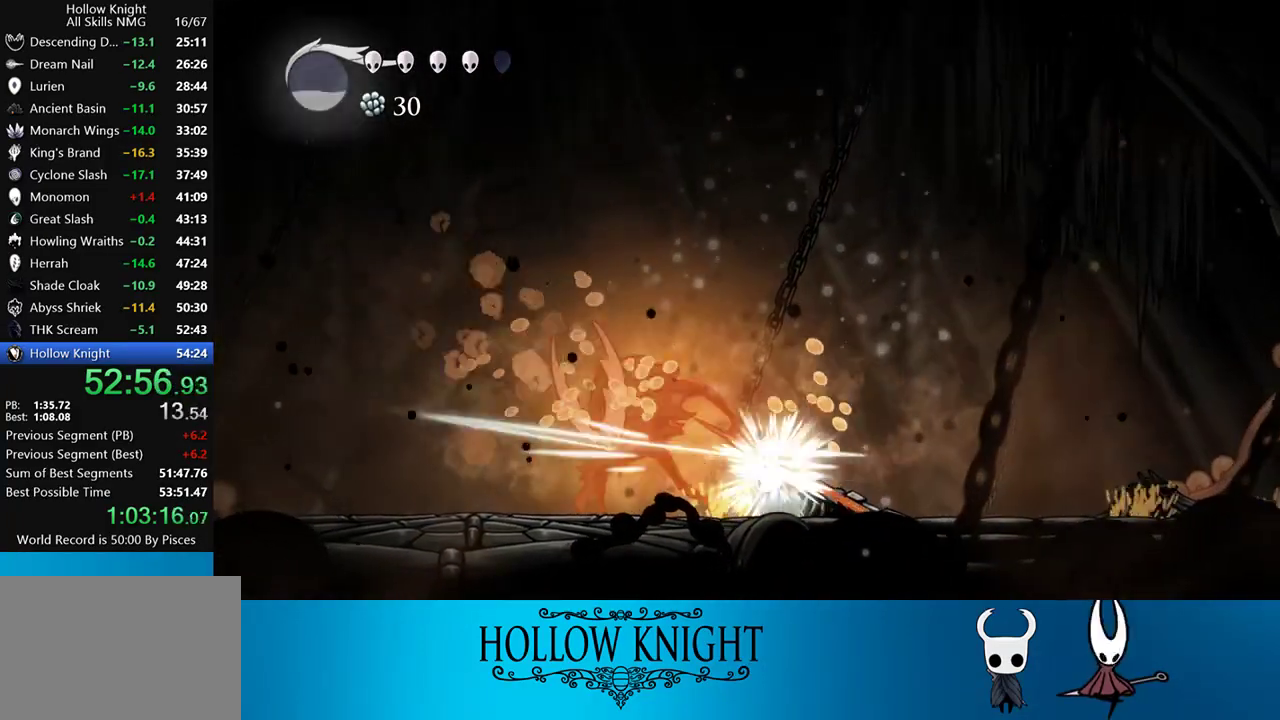
{"buttons": ["DPAD_UP"], "events": [[83, "SQUARE", "up"], [317, "DPAD_UP", "down"], [350, "DPAD_LEFT", "up"], [350, "R1", "down"], [450, "R1", "up"]]}
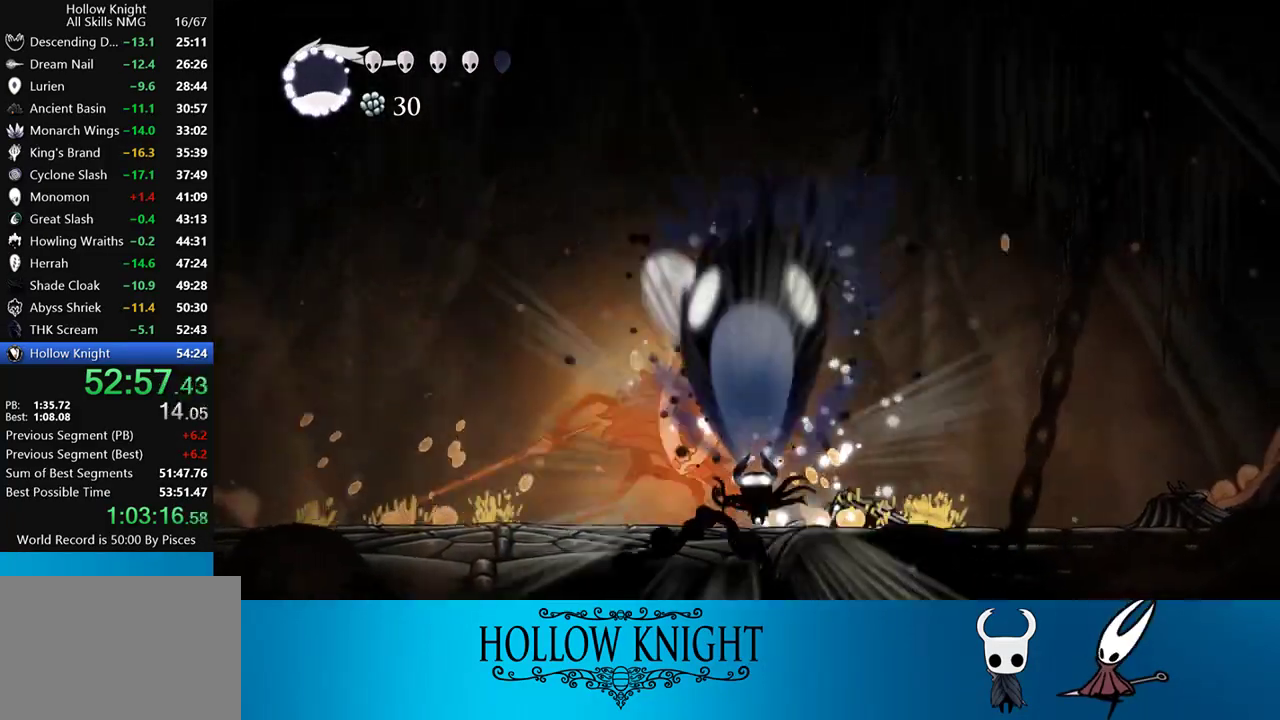
{"buttons": [], "events": [[117, "DPAD_UP", "up"]]}
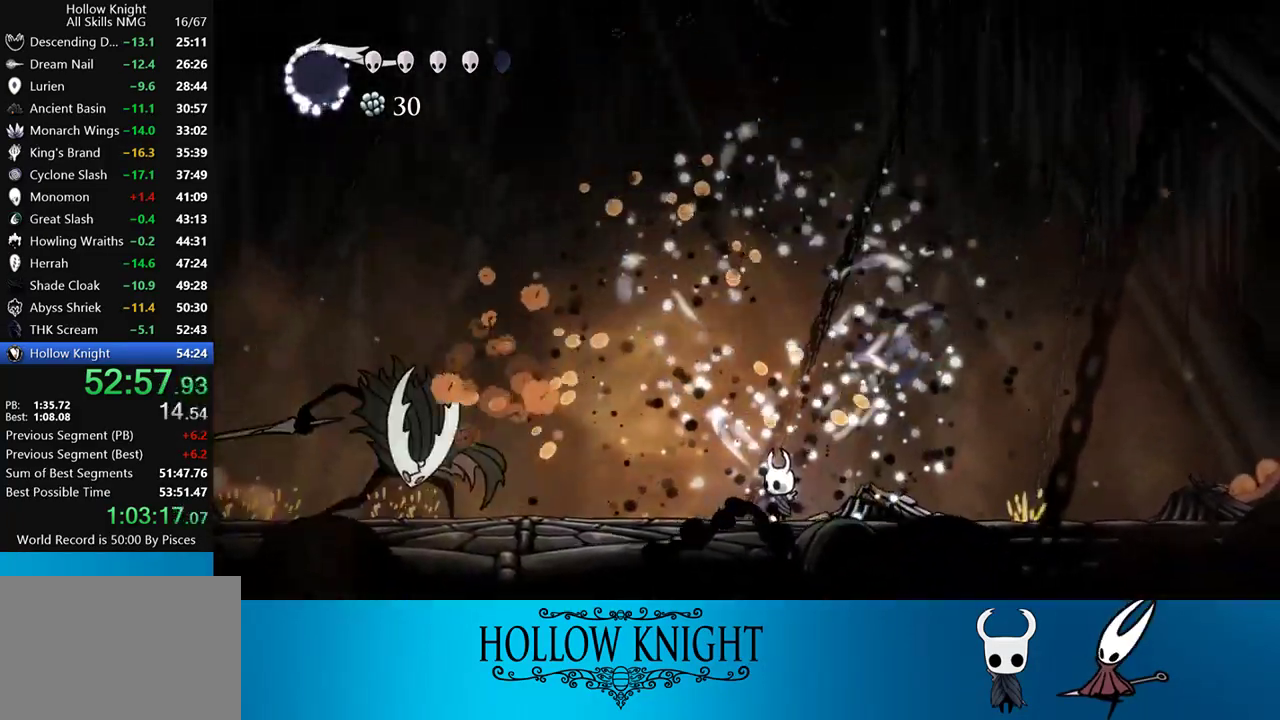
{"buttons": ["DPAD_LEFT"], "events": [[117, "DPAD_LEFT", "down"], [250, "SQUARE", "down"], [383, "SQUARE", "up"]]}
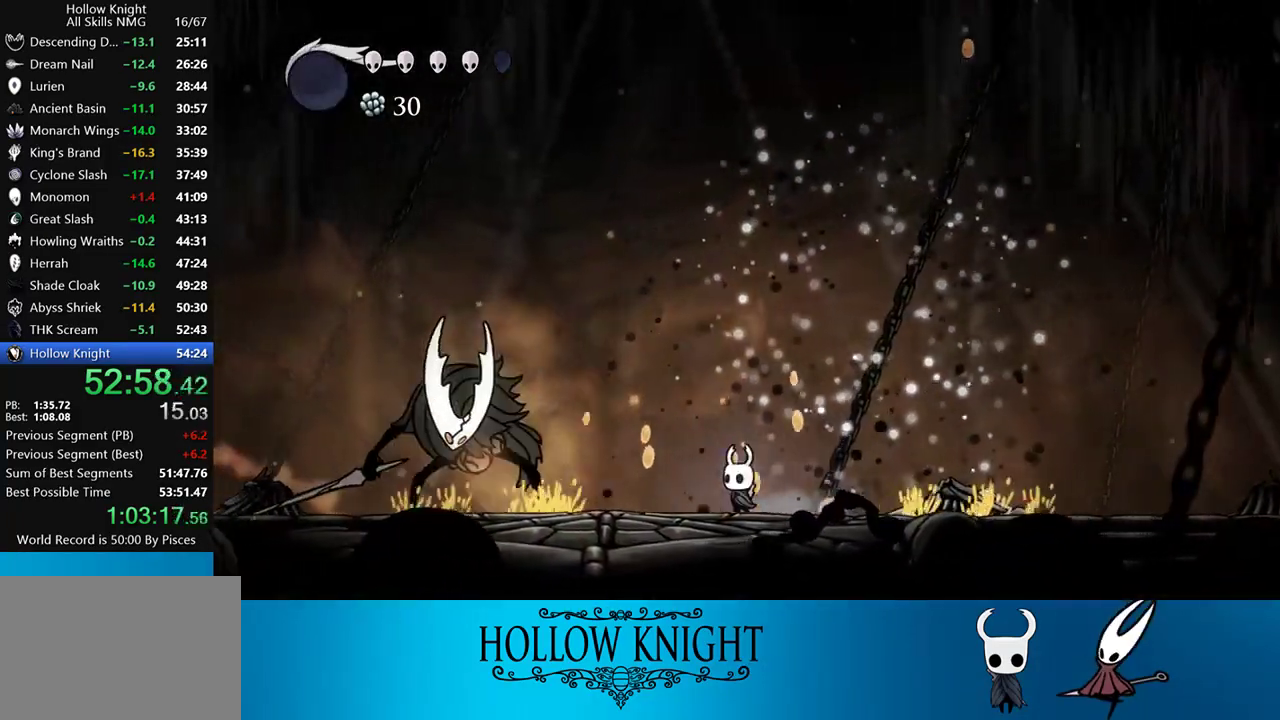
{"buttons": ["CROSS", "SQUARE", "DPAD_LEFT"], "events": [[250, "CROSS", "down"], [350, "SQUARE", "down"]]}
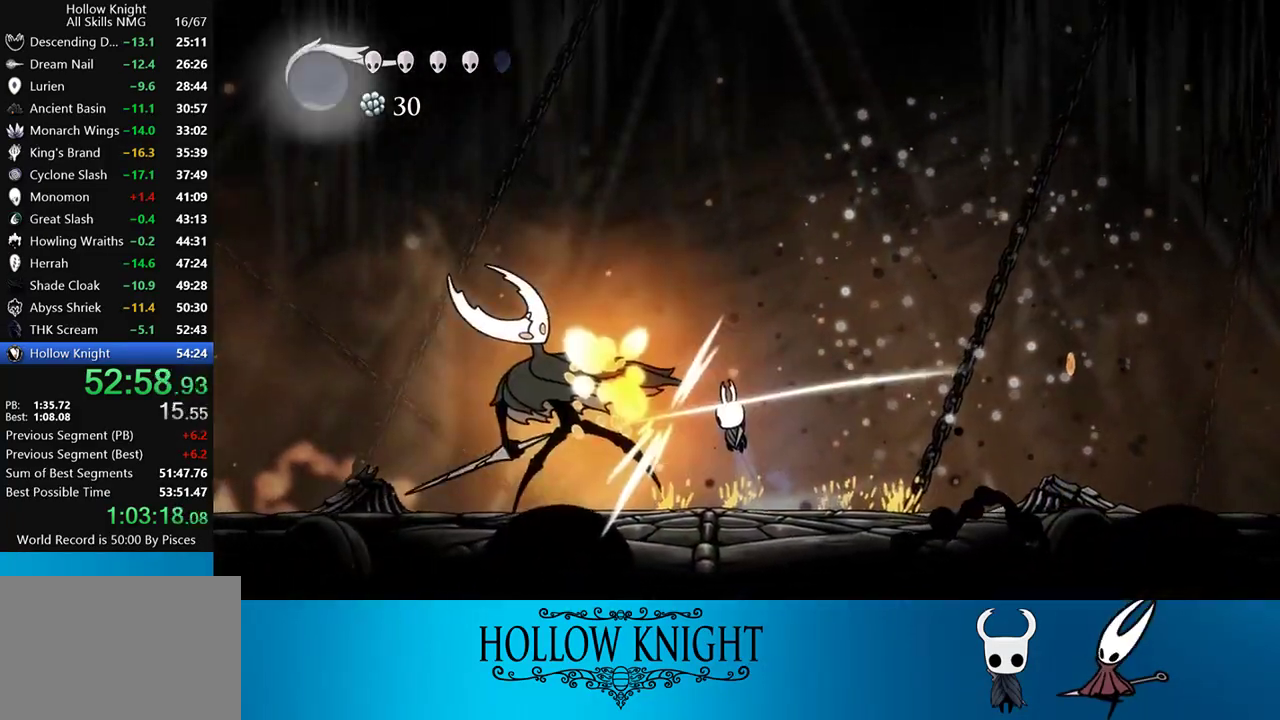
{"buttons": [], "events": [[417, "CROSS", "up"], [417, "DPAD_LEFT", "up"], [417, "SQUARE", "up"]]}
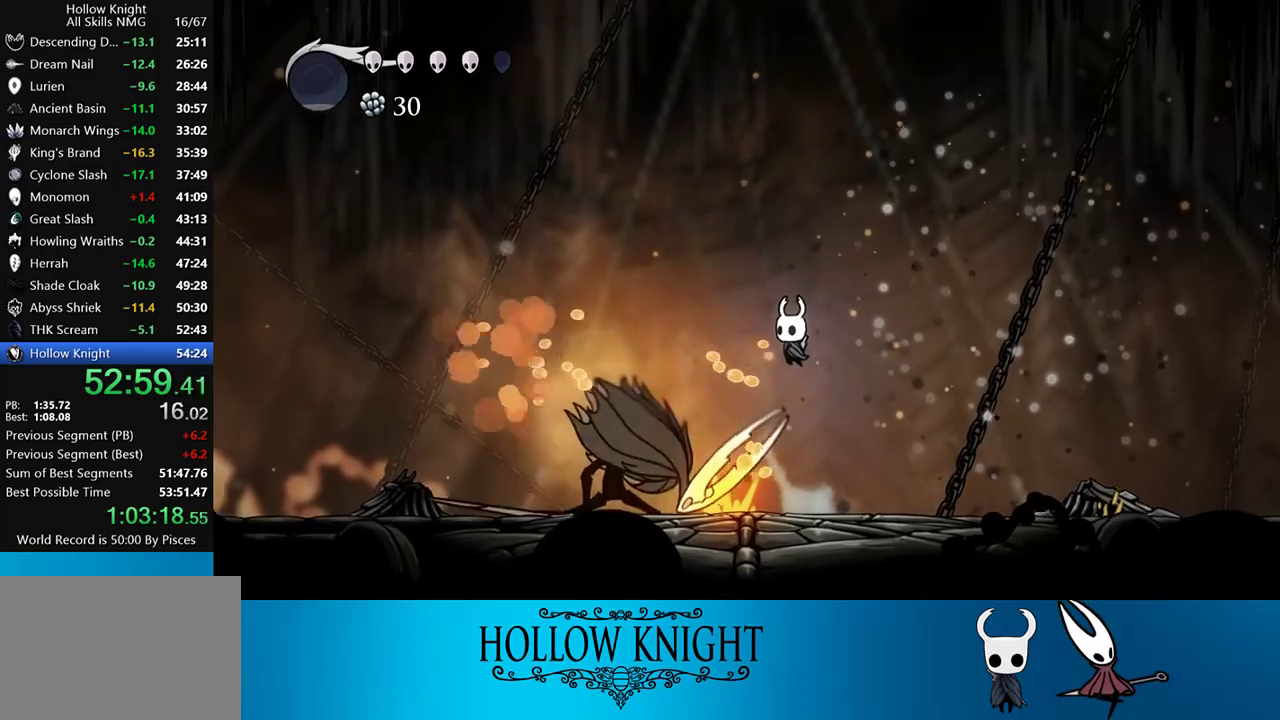
{"buttons": [], "events": [[217, "DPAD_LEFT", "down"], [283, "SQUARE", "down"], [350, "DPAD_LEFT", "up"], [417, "SQUARE", "up"]]}
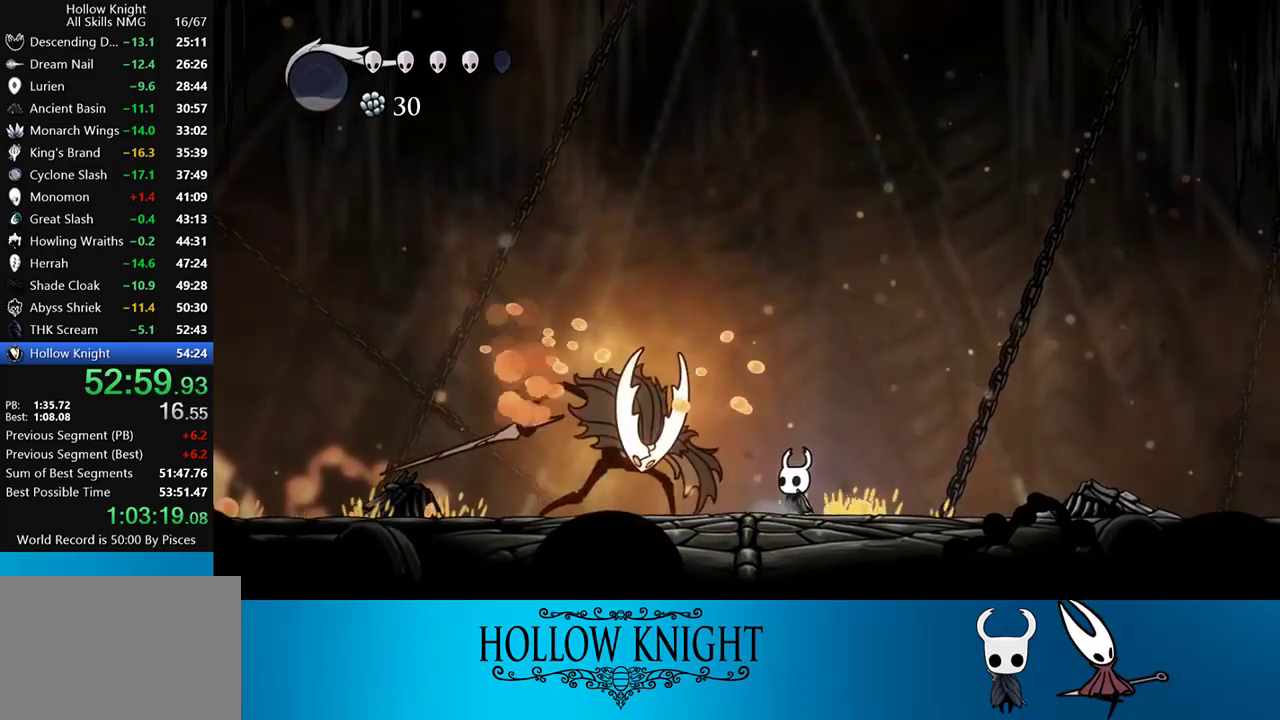
{"buttons": [], "events": [[50, "DPAD_LEFT", "down"], [150, "SQUARE", "down"], [217, "DPAD_LEFT", "up"], [317, "SQUARE", "up"]]}
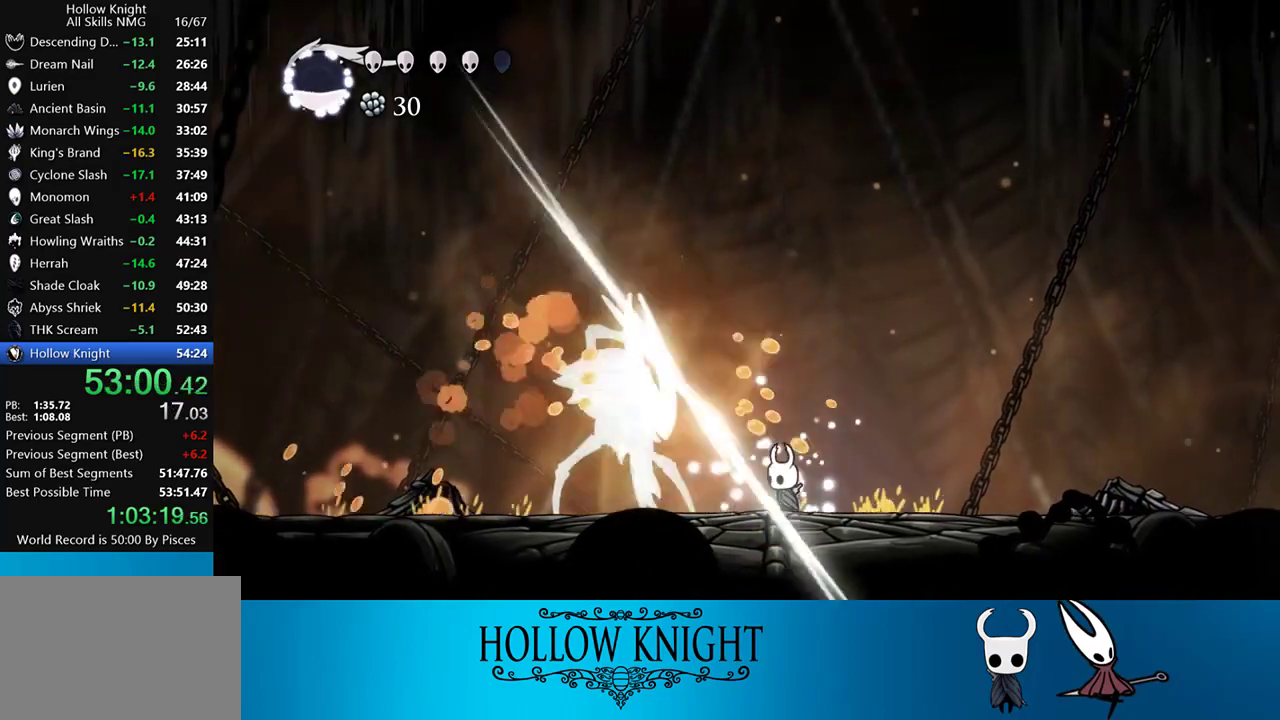
{"buttons": [], "events": [[17, "DPAD_LEFT", "down"], [67, "SQUARE", "down"], [150, "DPAD_LEFT", "up"], [317, "SQUARE", "up"]]}
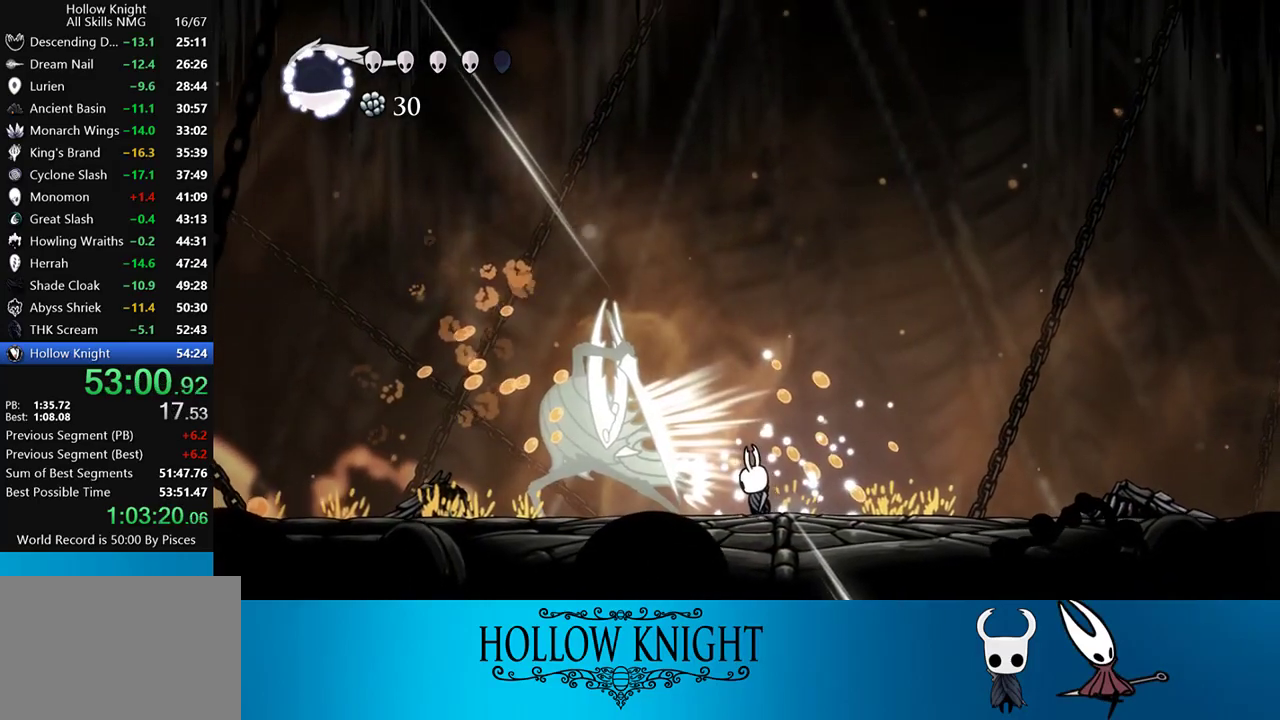
{"buttons": ["DPAD_RIGHT"], "events": [[217, "DPAD_LEFT", "down"], [250, "R2", "down"], [417, "DPAD_LEFT", "up"], [417, "R2", "up"], [450, "DPAD_RIGHT", "down"]]}
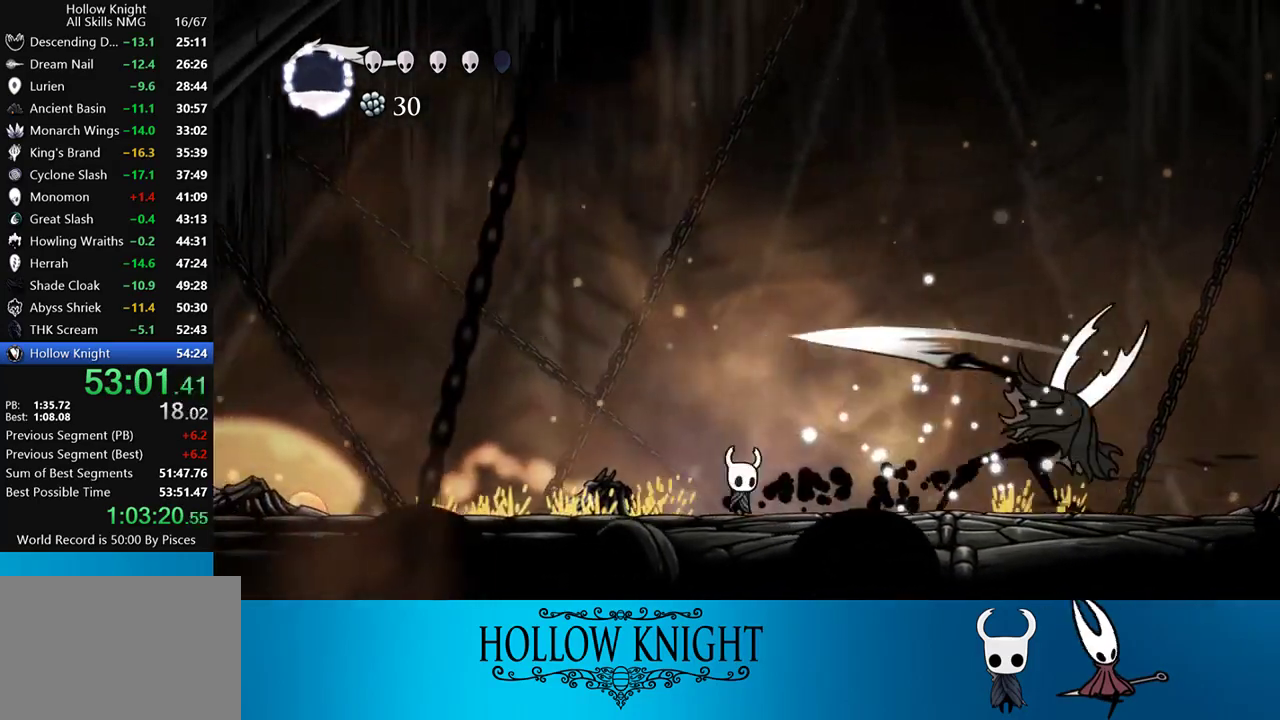
{"buttons": ["DPAD_RIGHT"], "events": []}
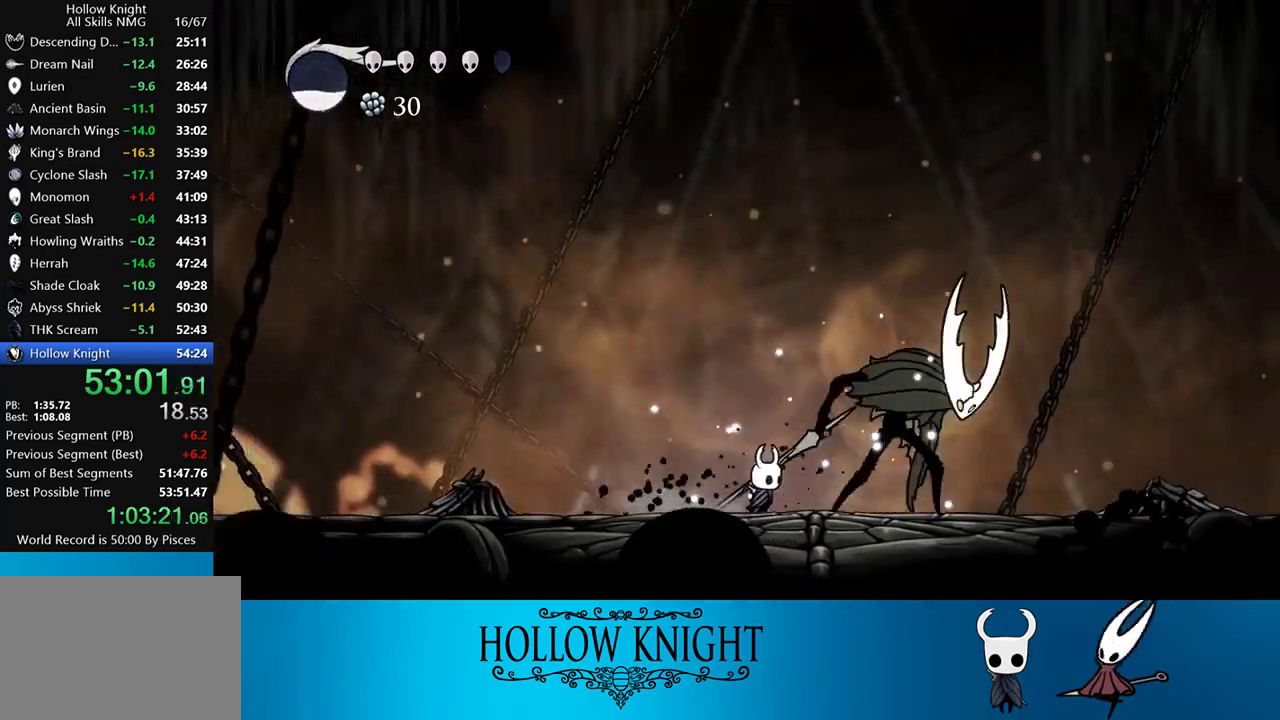
{"buttons": [], "events": [[83, "DPAD_UP", "down"], [150, "DPAD_RIGHT", "up"], [150, "R1", "down"], [250, "R1", "up"], [417, "DPAD_UP", "up"]]}
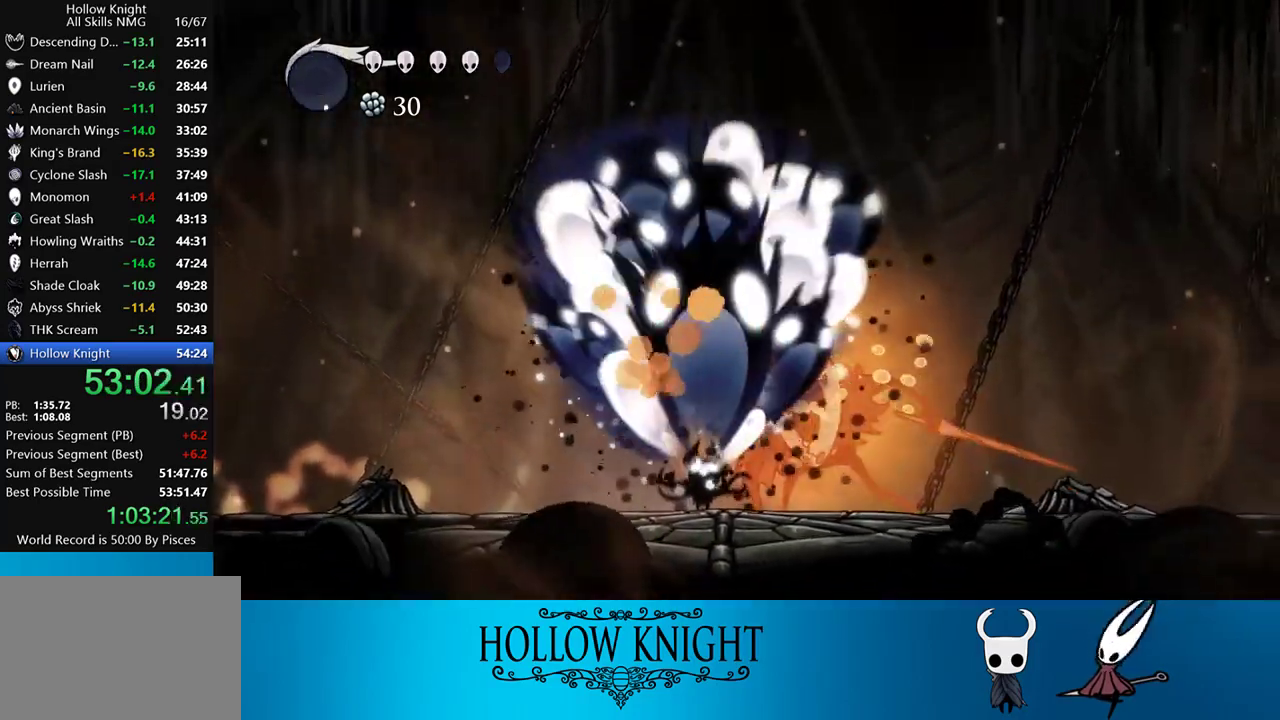
{"buttons": ["DPAD_RIGHT"], "events": [[450, "DPAD_RIGHT", "down"]]}
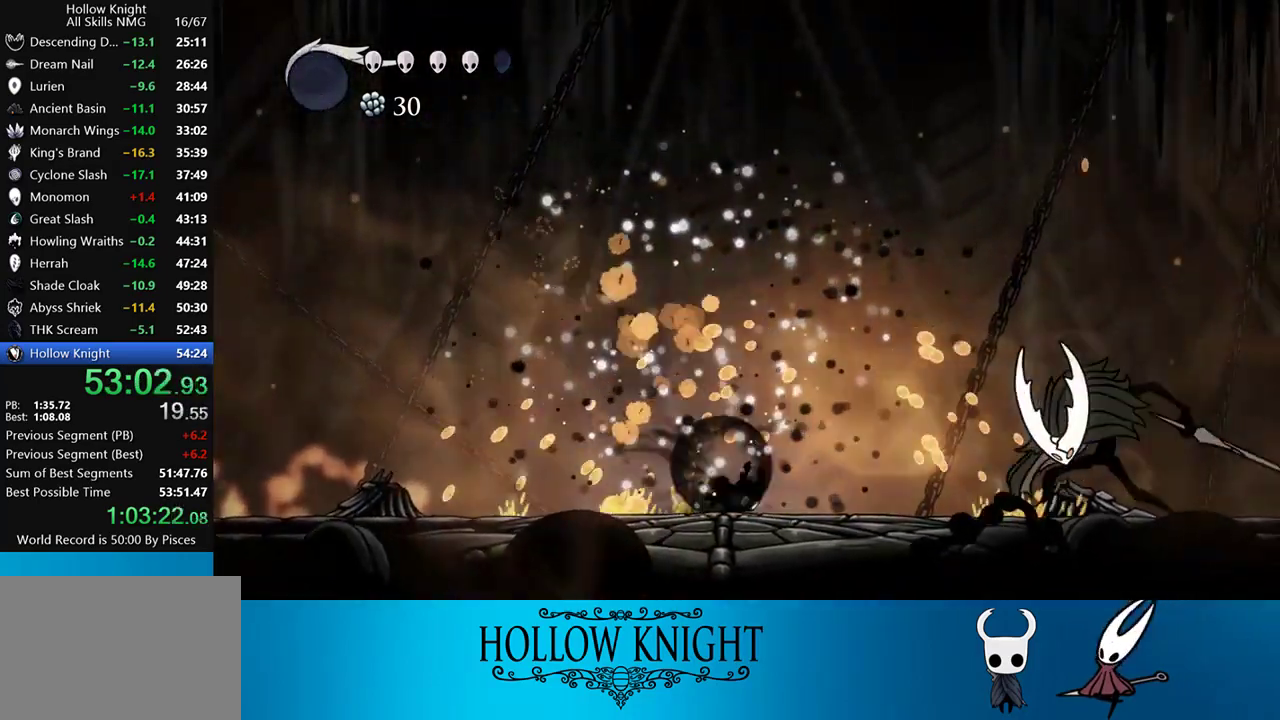
{"buttons": ["CROSS", "SQUARE", "DPAD_RIGHT"], "events": [[17, "R2", "down"], [217, "R2", "up"], [383, "CROSS", "down"], [383, "SQUARE", "down"]]}